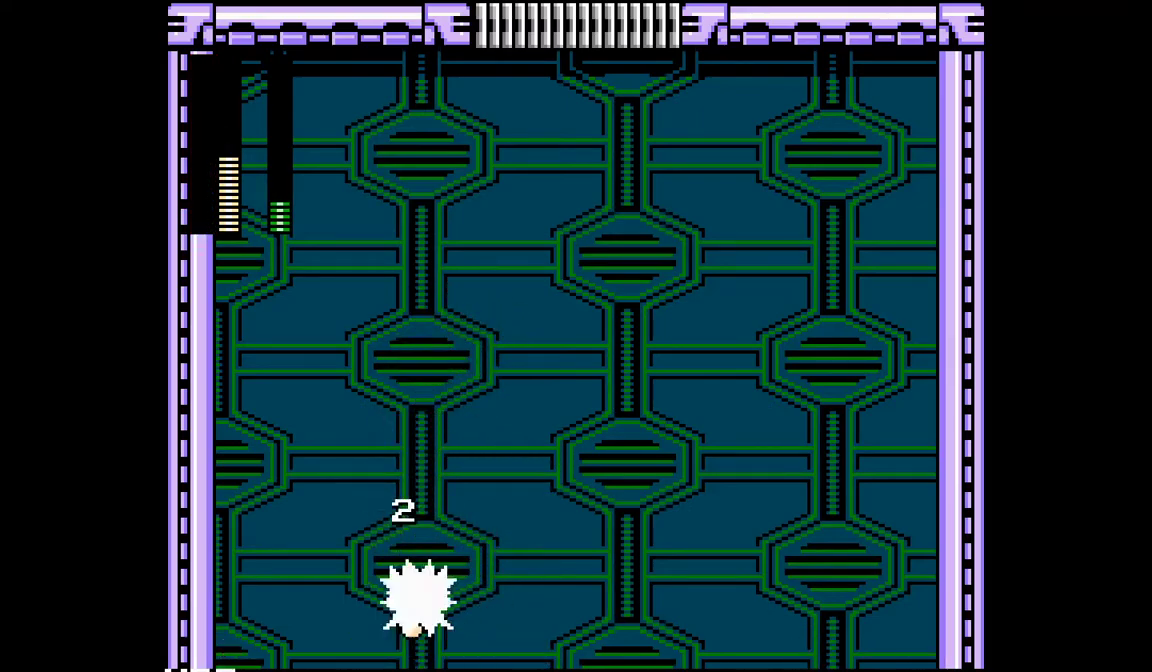
Gameplay with a controller (Nintendo layout); each line is a JSON object with the inputs held at the frame after it. "events" lists button and stick changes between this image and that frame as [ms after this image, input, new state], when the widget could be followed in between. Not read: A L3 R3 SELECT START X Y.
{"buttons": [], "events": [[400, "DPAD_LEFT", "down"], [483, "DPAD_LEFT", "up"]]}
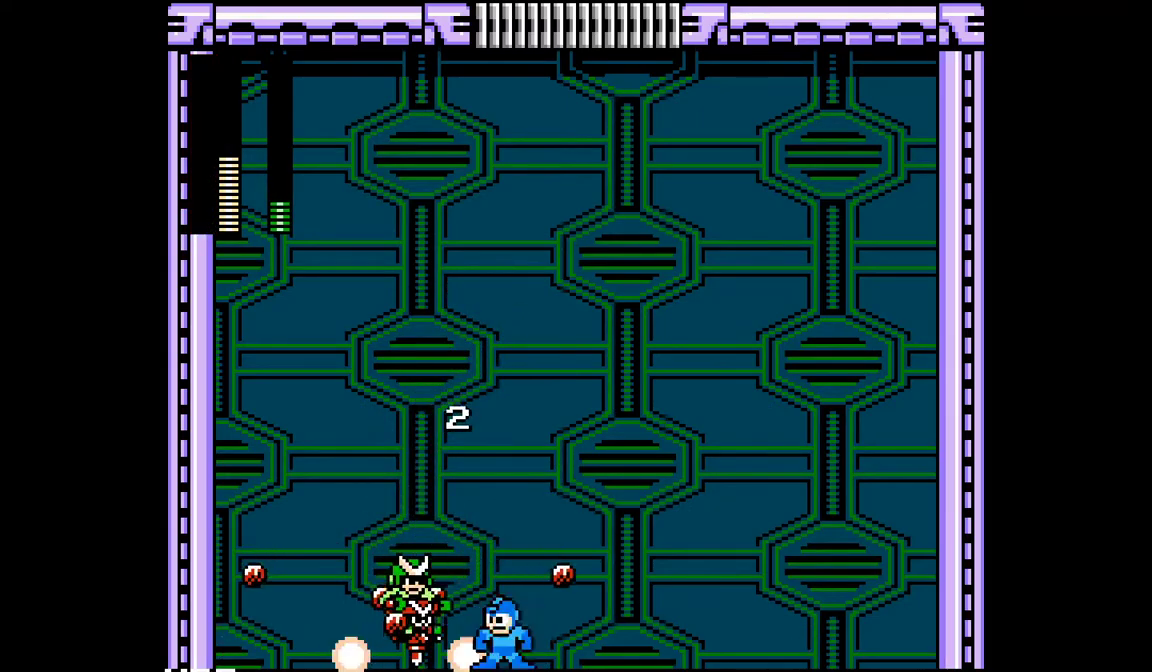
{"buttons": [], "events": []}
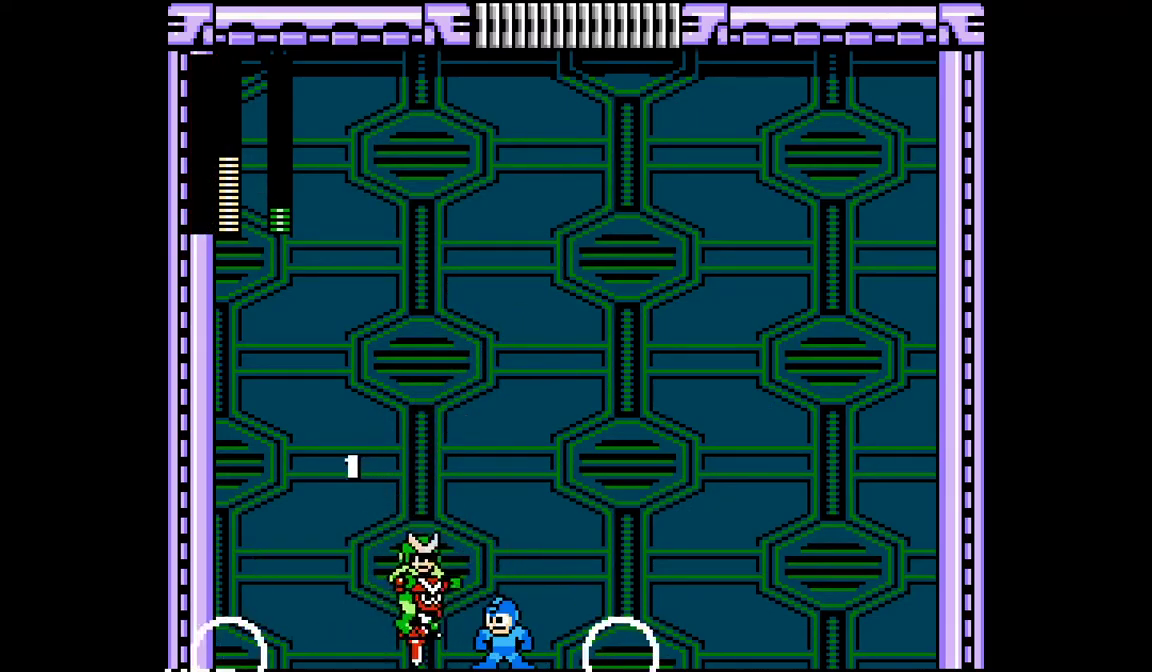
{"buttons": [], "events": []}
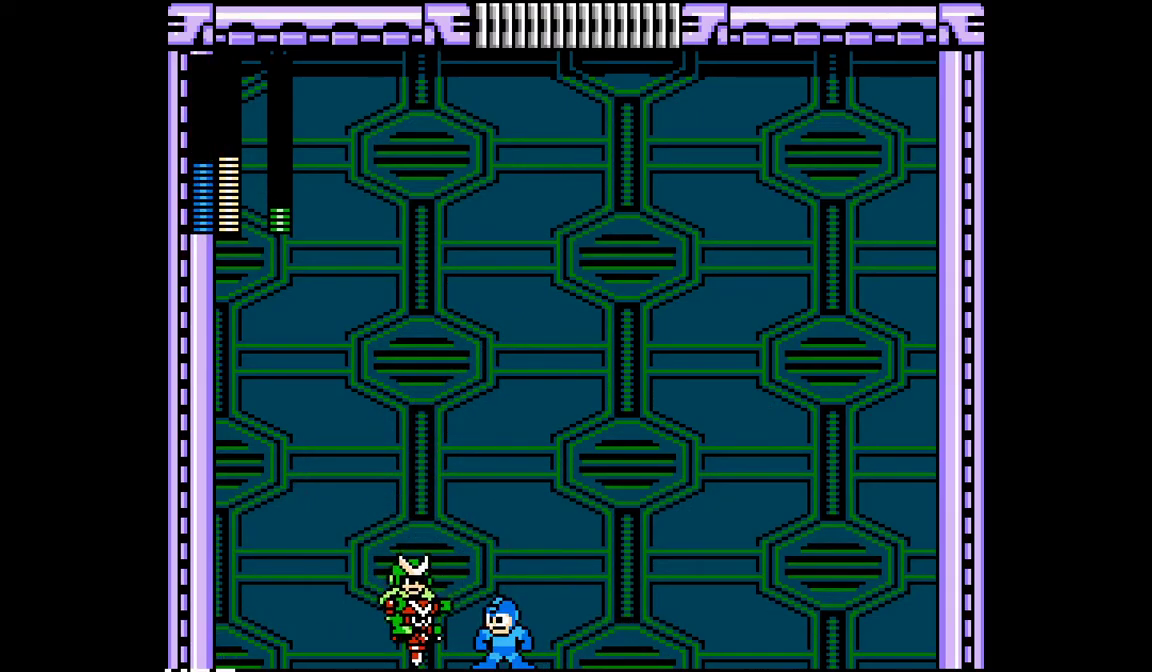
{"buttons": ["DPAD_LEFT"], "events": [[117, "DPAD_LEFT", "down"], [250, "DPAD_LEFT", "up"], [367, "DPAD_LEFT", "down"]]}
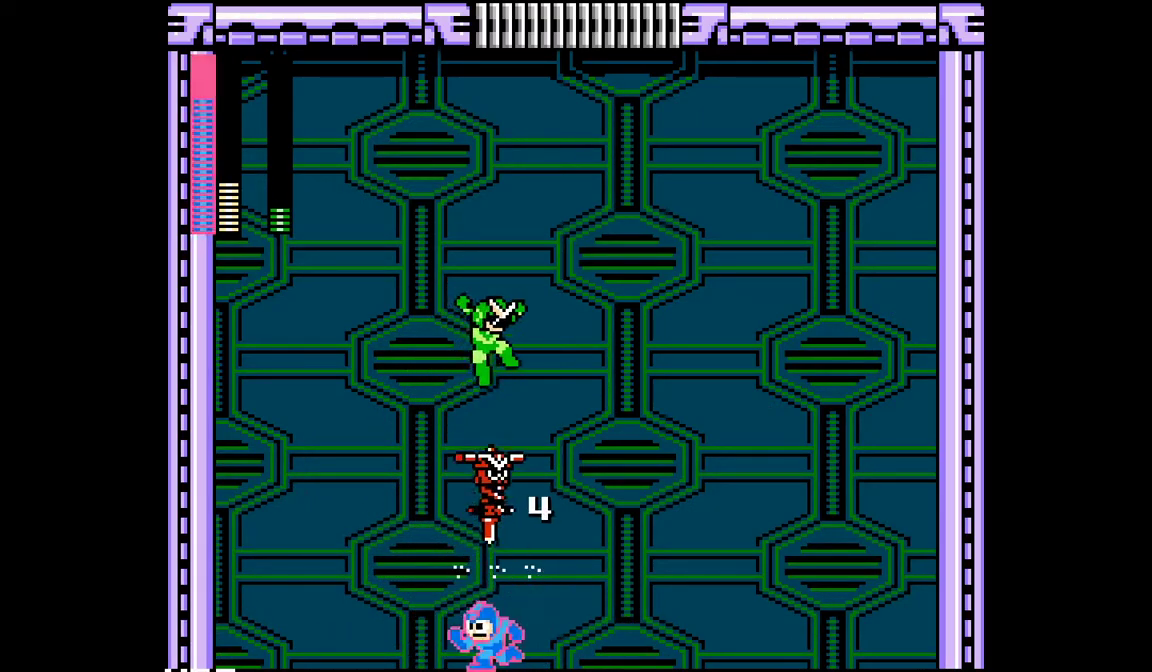
{"buttons": ["DPAD_RIGHT"], "events": [[400, "DPAD_LEFT", "up"], [417, "DPAD_RIGHT", "down"]]}
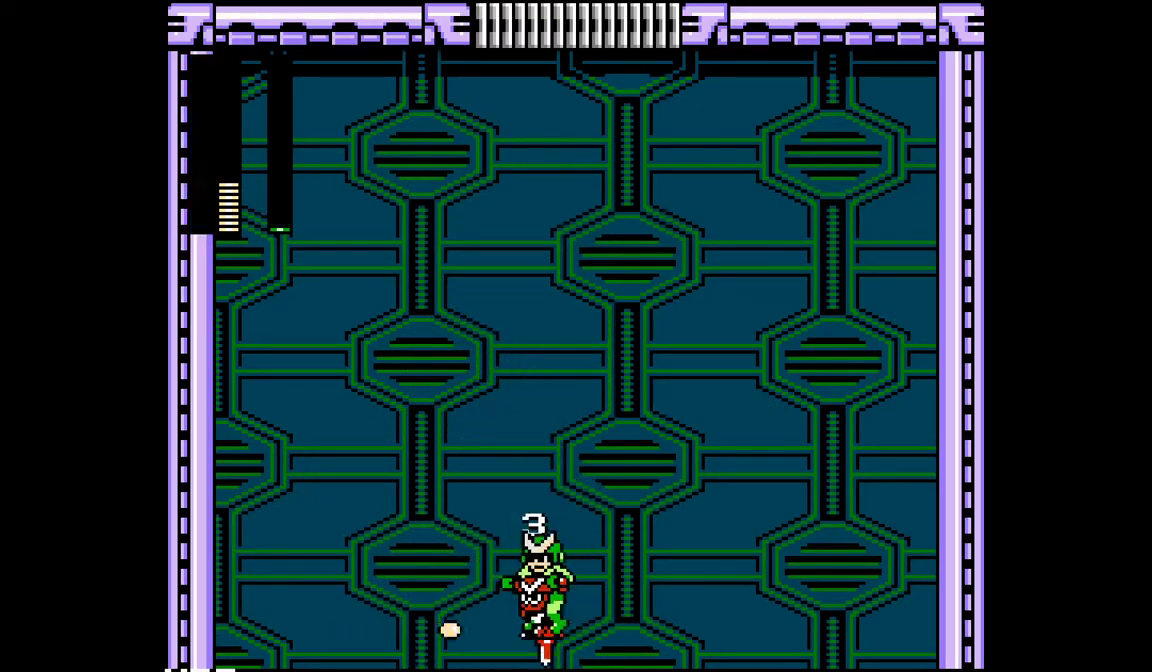
{"buttons": ["DPAD_RIGHT"], "events": [[33, "DPAD_RIGHT", "up"], [200, "DPAD_RIGHT", "down"]]}
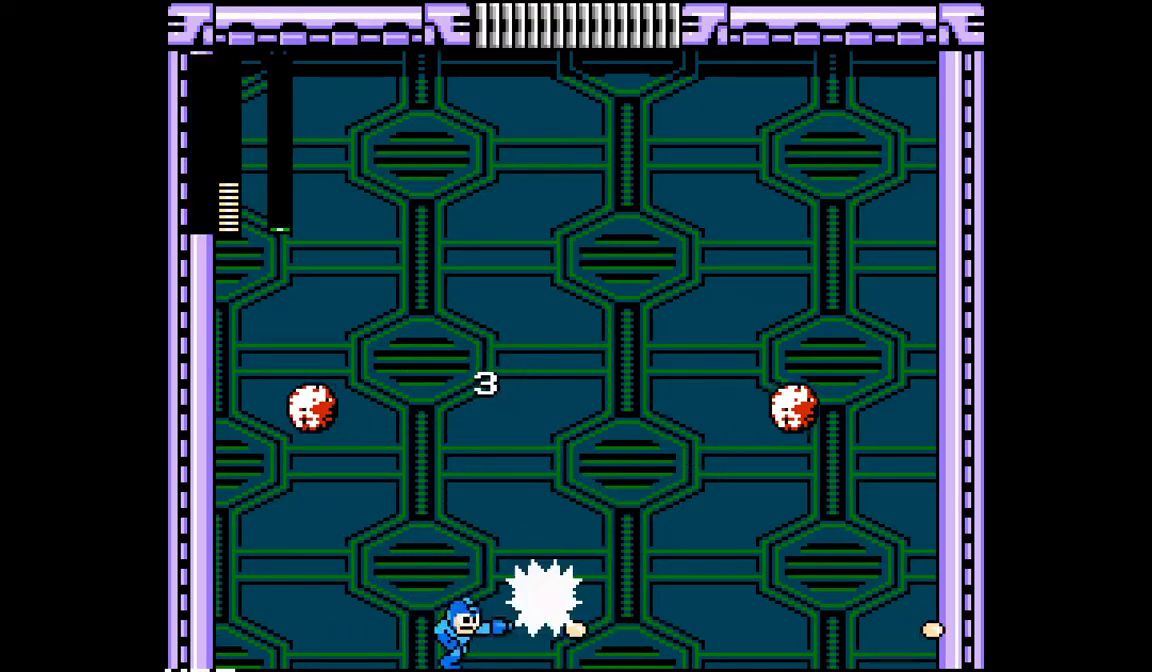
{"buttons": [], "events": [[433, "DPAD_RIGHT", "up"]]}
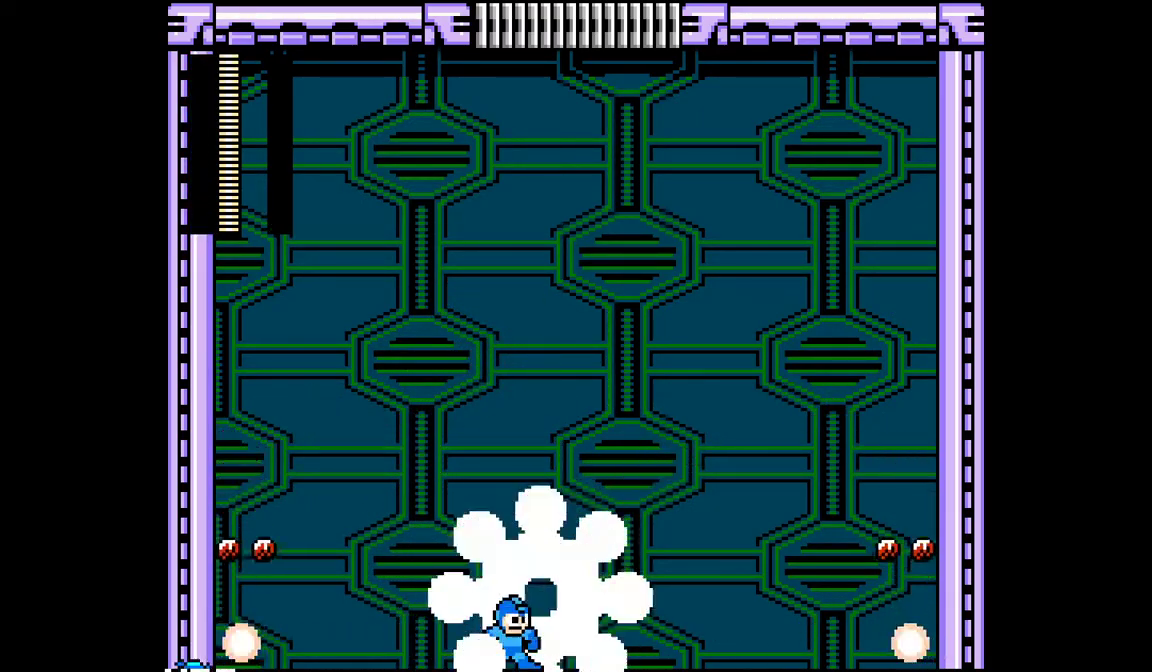
{"buttons": [], "events": []}
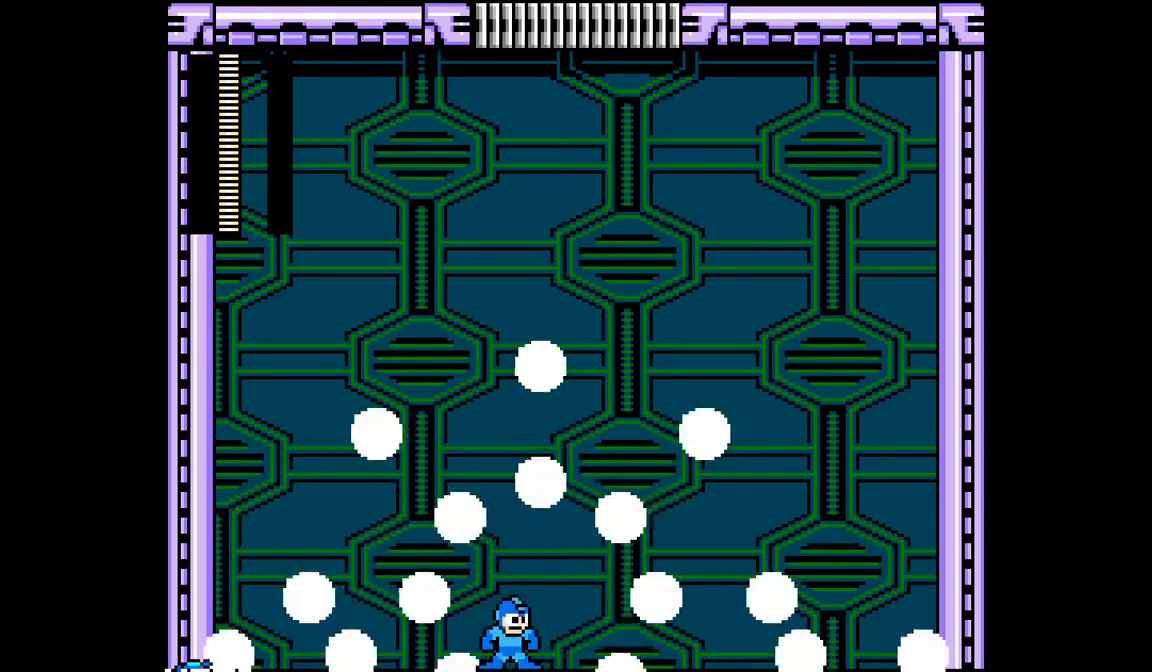
{"buttons": [], "events": []}
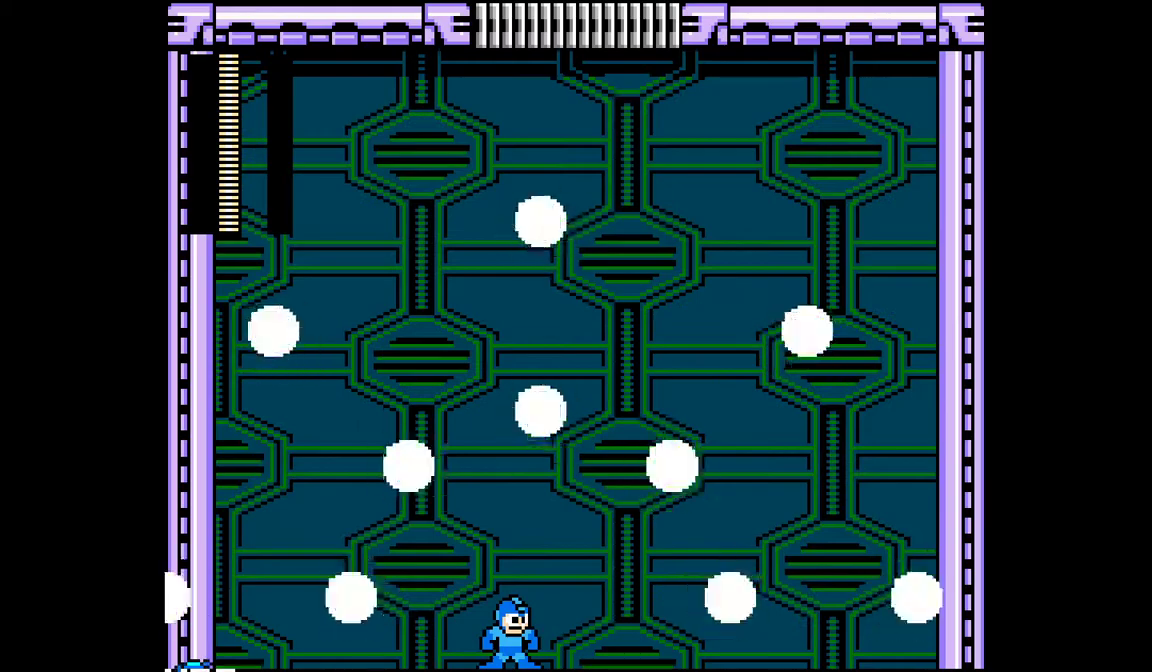
{"buttons": [], "events": []}
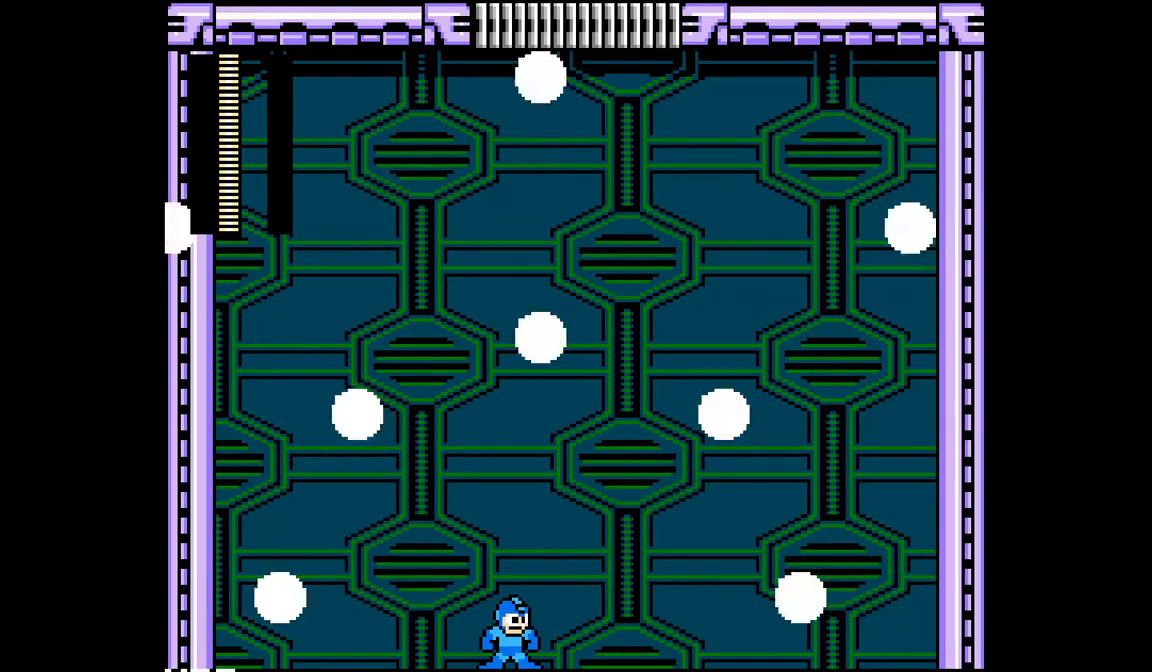
{"buttons": [], "events": []}
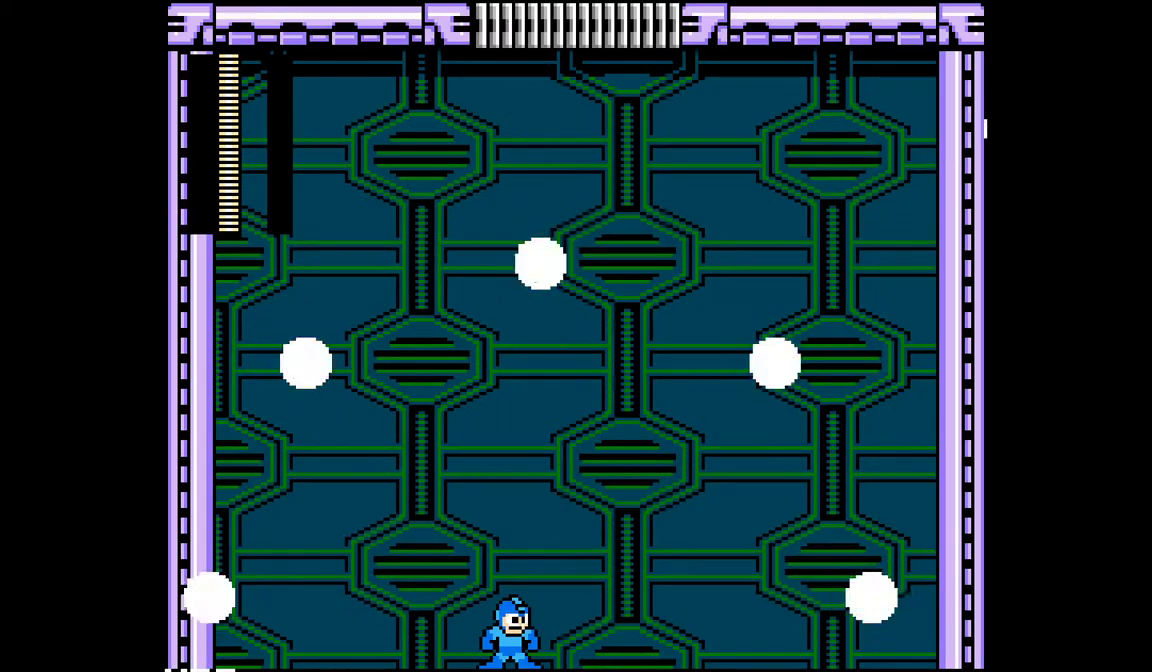
{"buttons": [], "events": []}
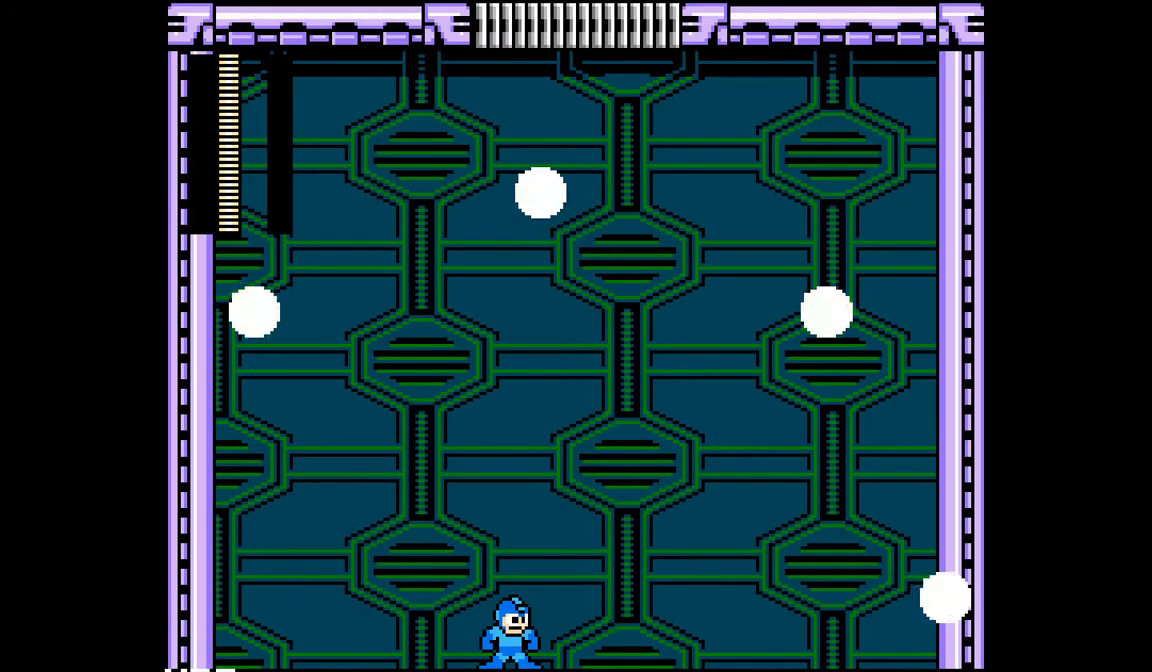
{"buttons": [], "events": []}
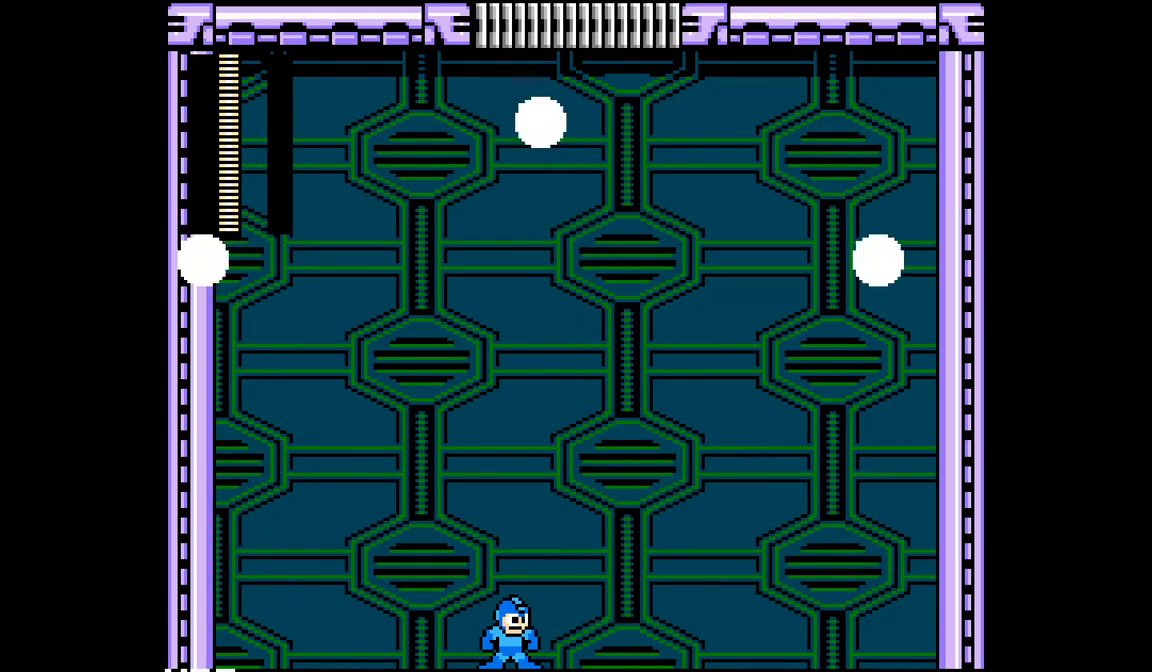
{"buttons": [], "events": []}
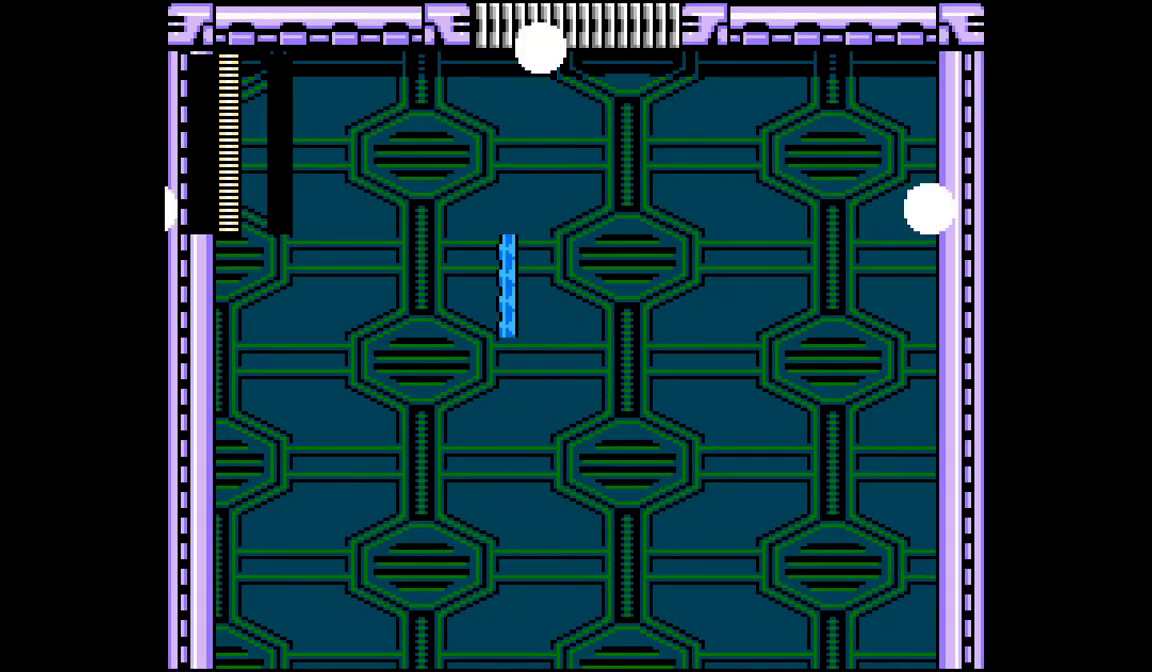
{"buttons": [], "events": []}
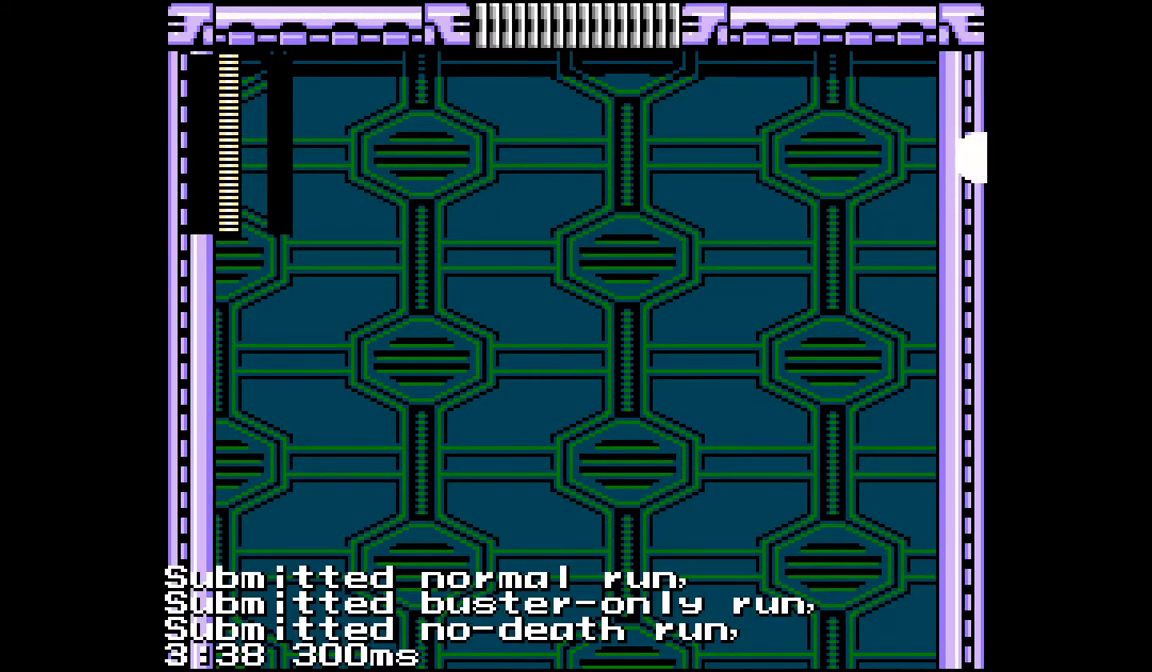
{"buttons": [], "events": []}
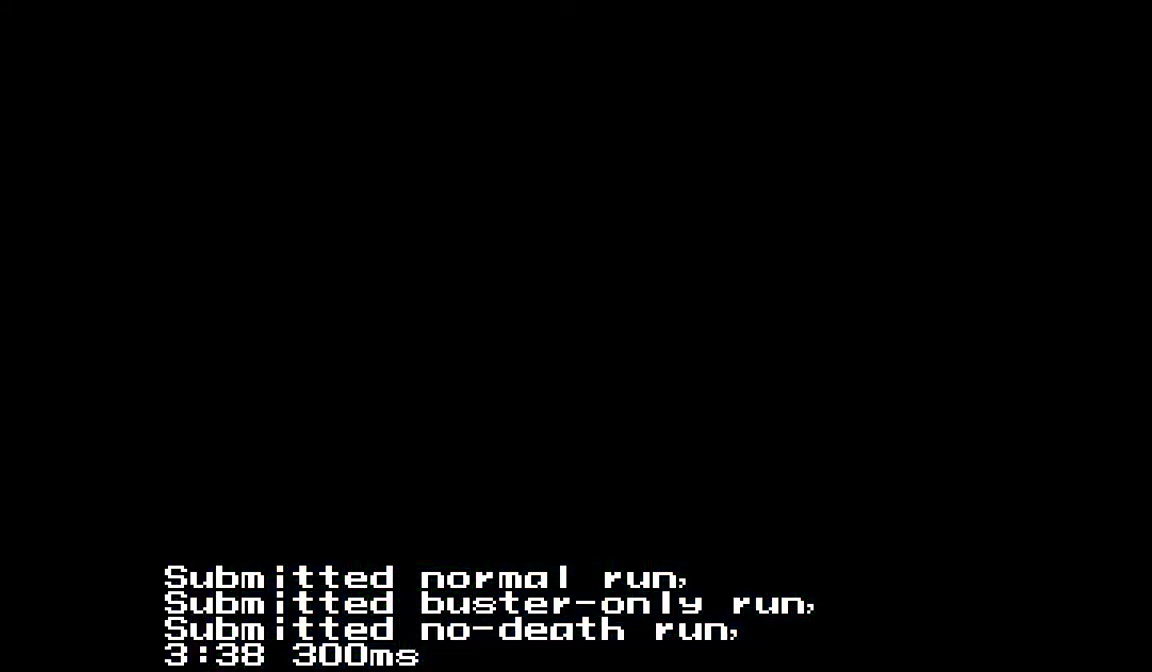
{"buttons": [], "events": []}
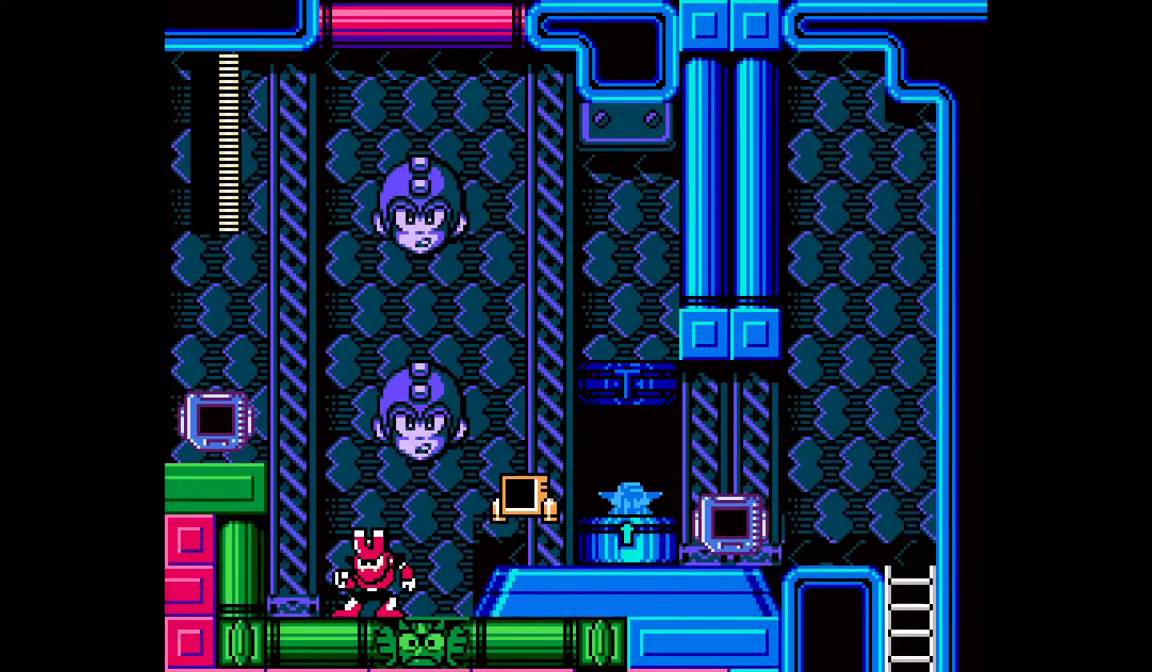
{"buttons": ["DPAD_DOWN"], "events": [[467, "DPAD_DOWN", "down"]]}
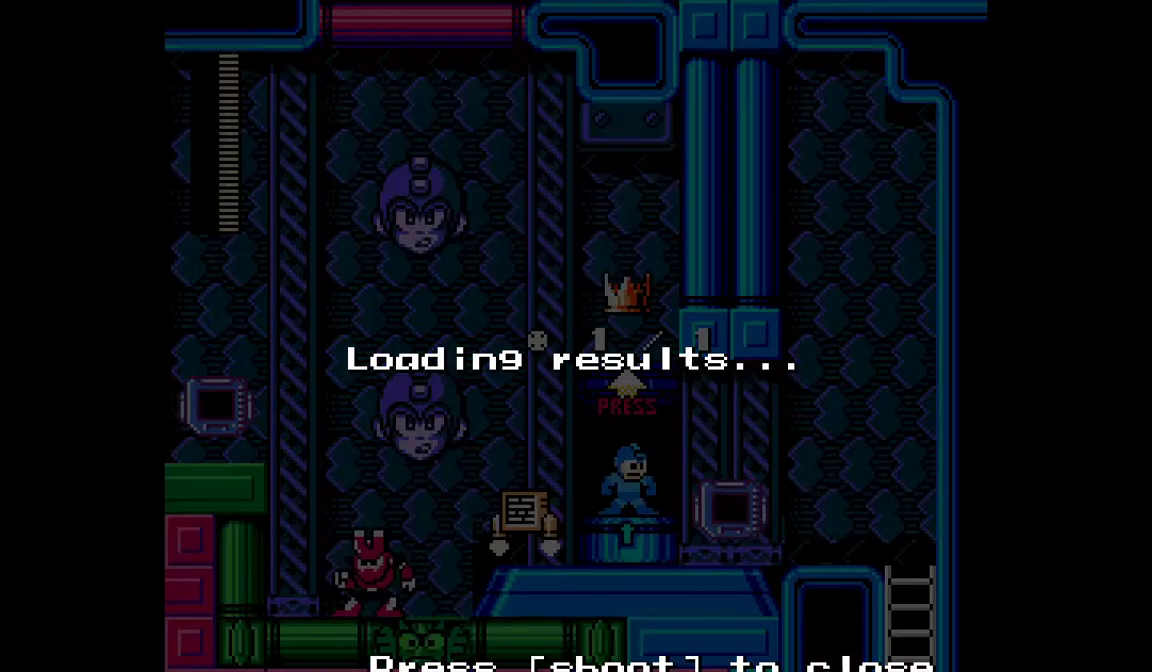
{"buttons": [], "events": [[50, "DPAD_DOWN", "up"]]}
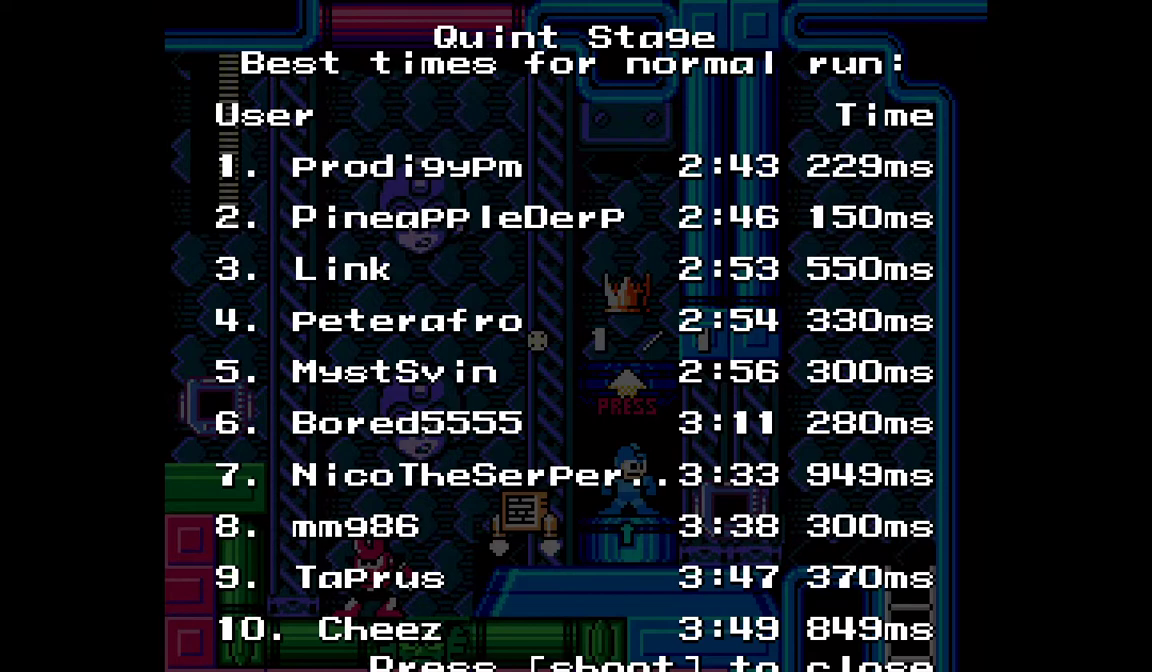
{"buttons": [], "events": [[183, "R1", "down"], [283, "R1", "up"]]}
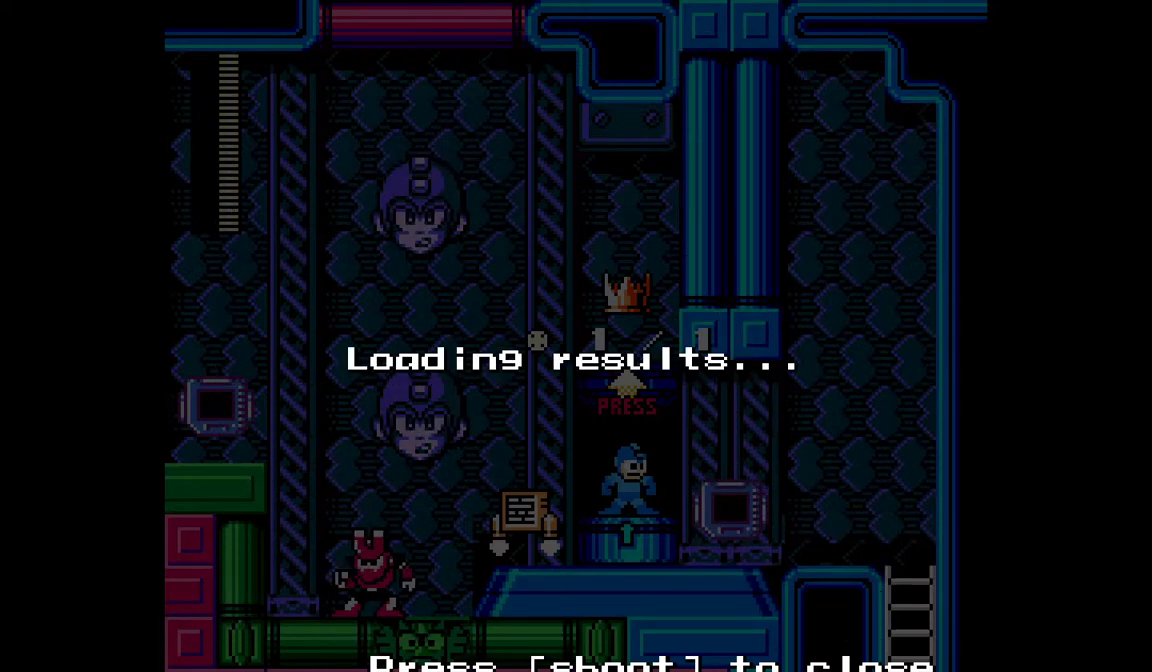
{"buttons": [], "events": []}
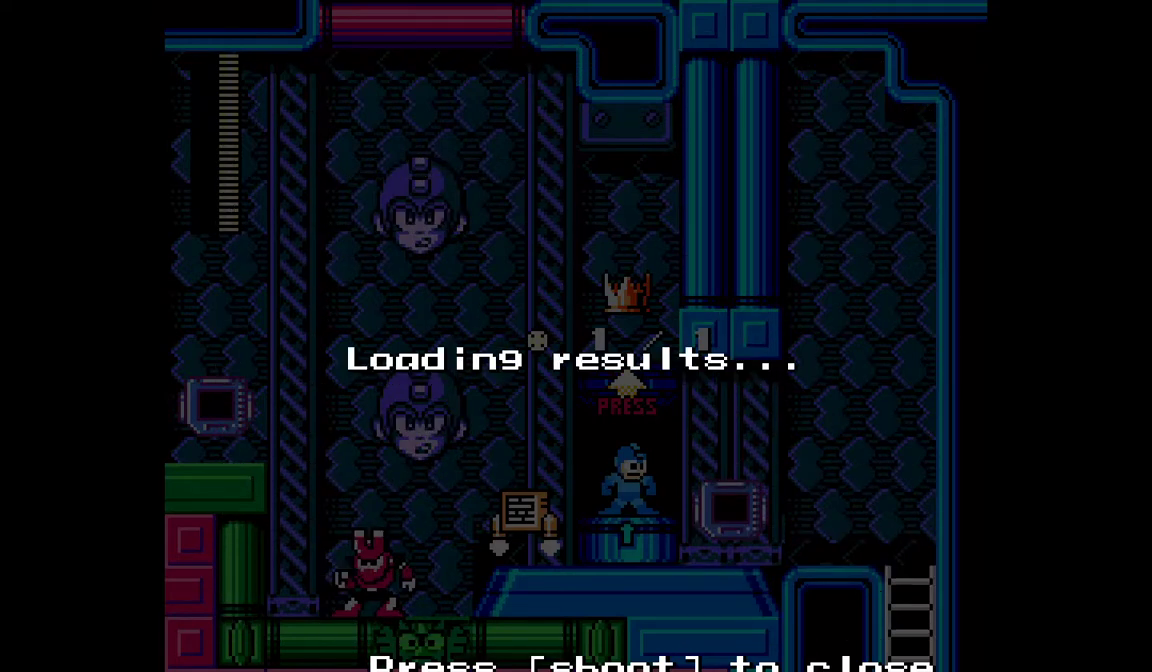
{"buttons": [], "events": []}
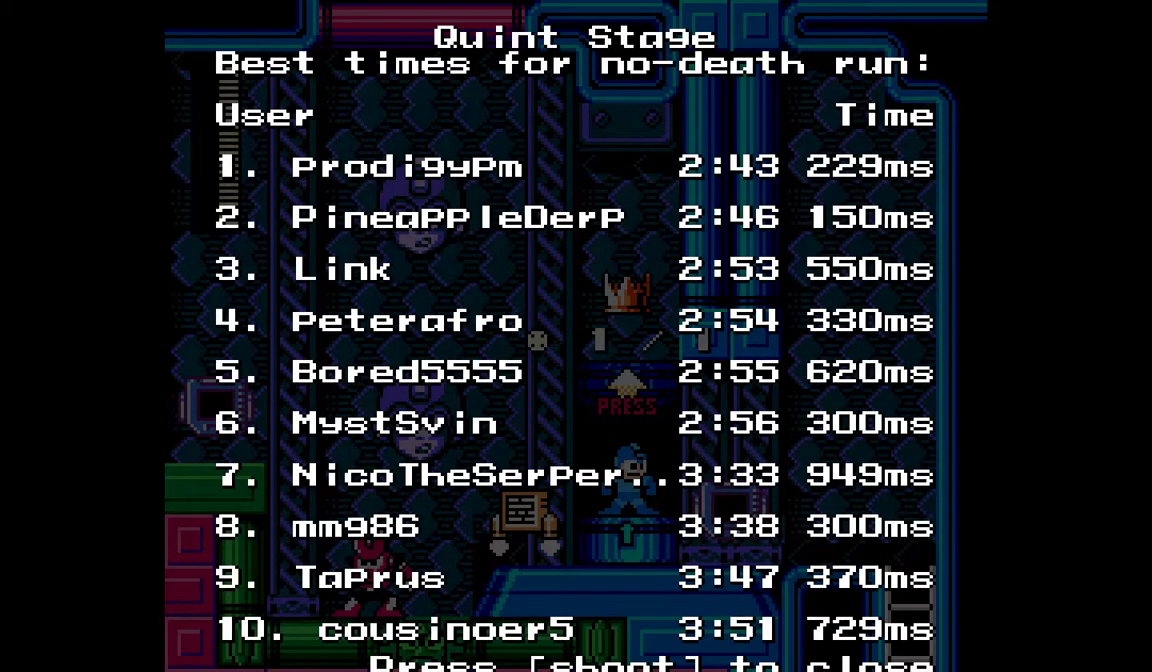
{"buttons": [], "events": [[150, "R1", "down"], [217, "R1", "up"]]}
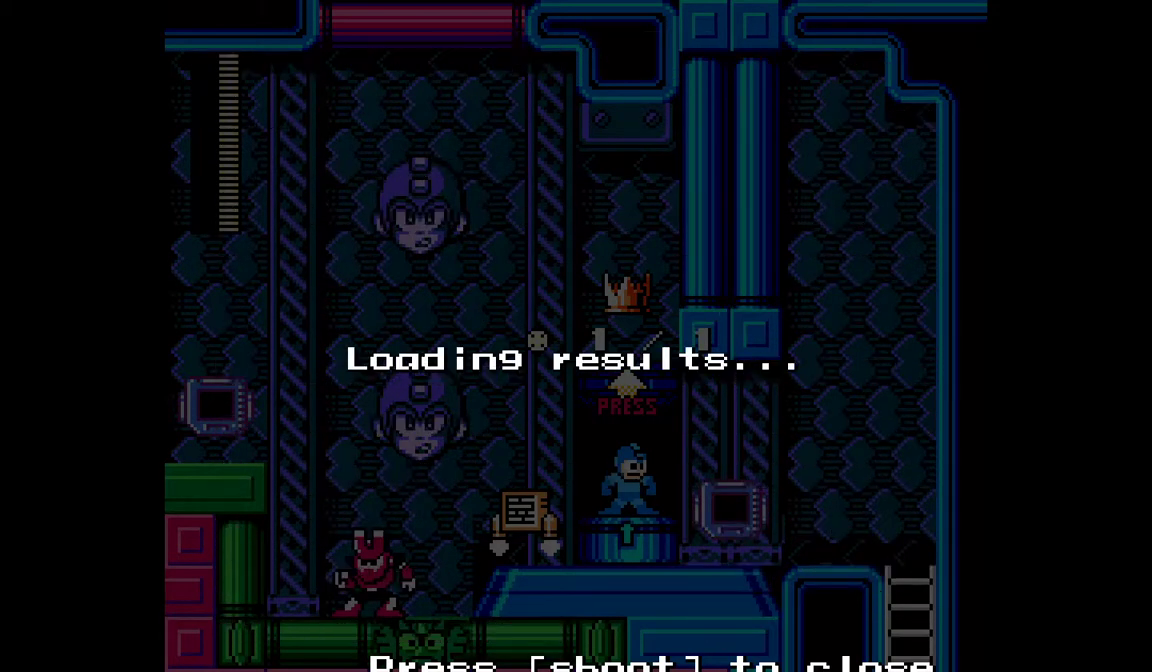
{"buttons": [], "events": []}
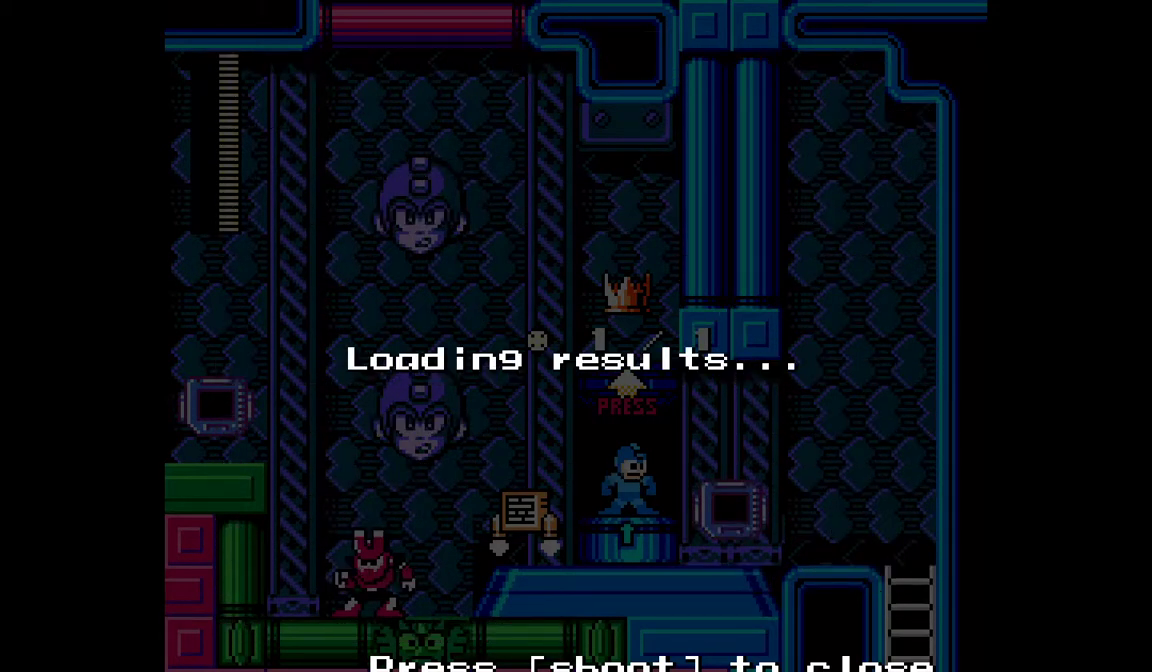
{"buttons": [], "events": []}
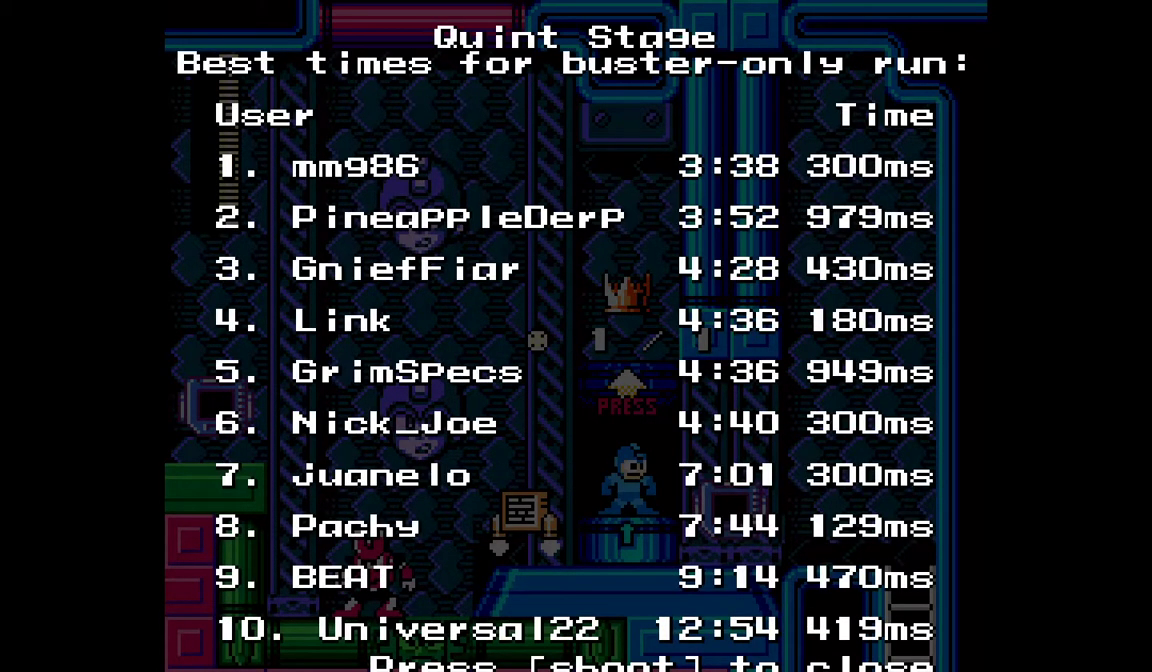
{"buttons": [], "events": []}
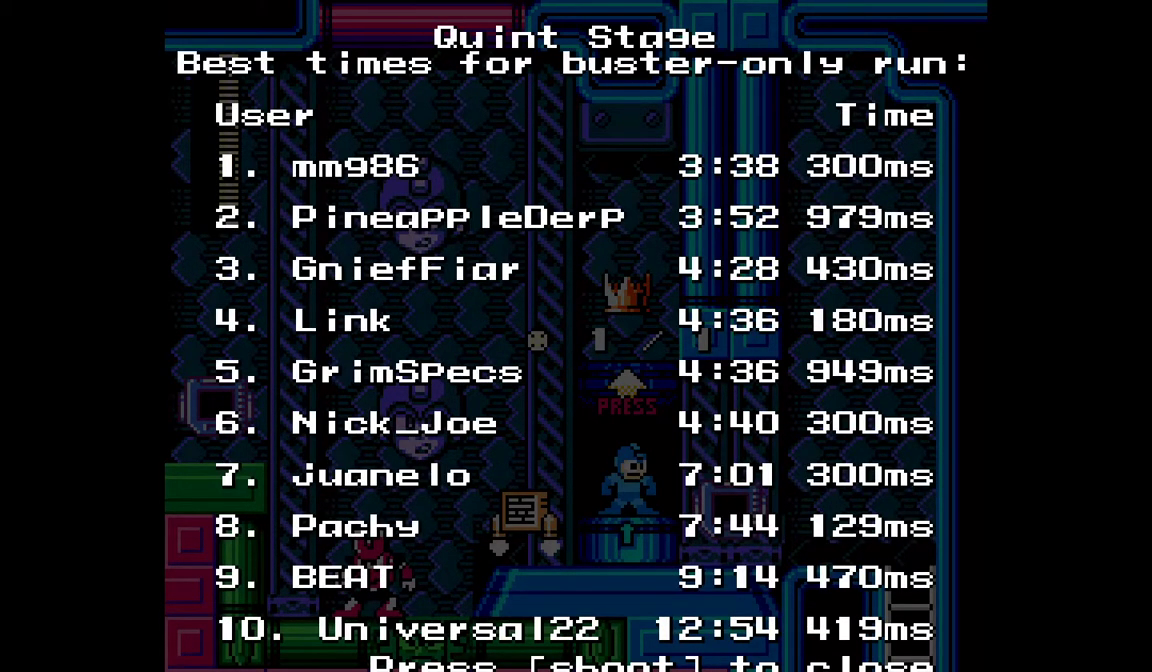
{"buttons": [], "events": []}
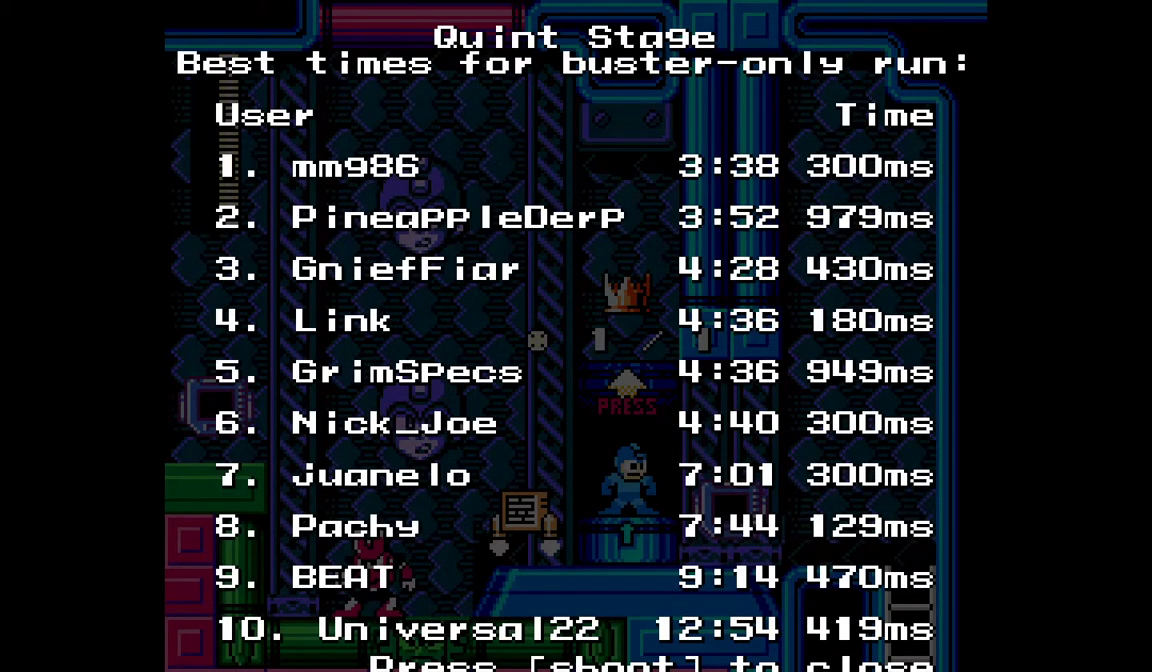
{"buttons": [], "events": []}
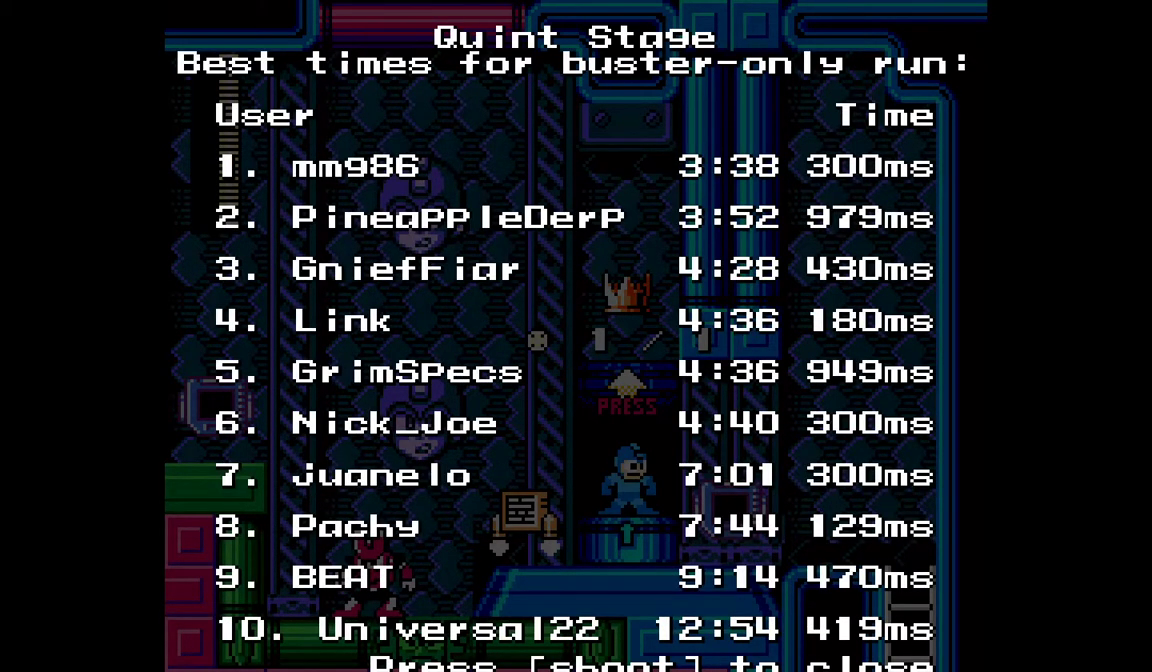
{"buttons": [], "events": []}
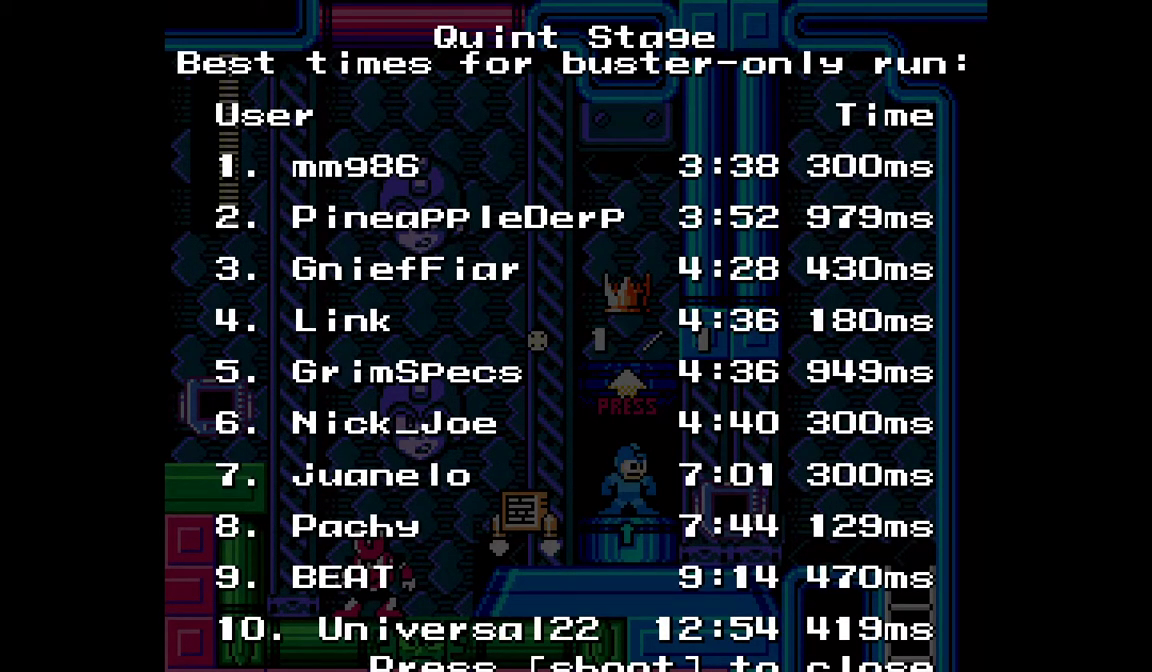
{"buttons": [], "events": []}